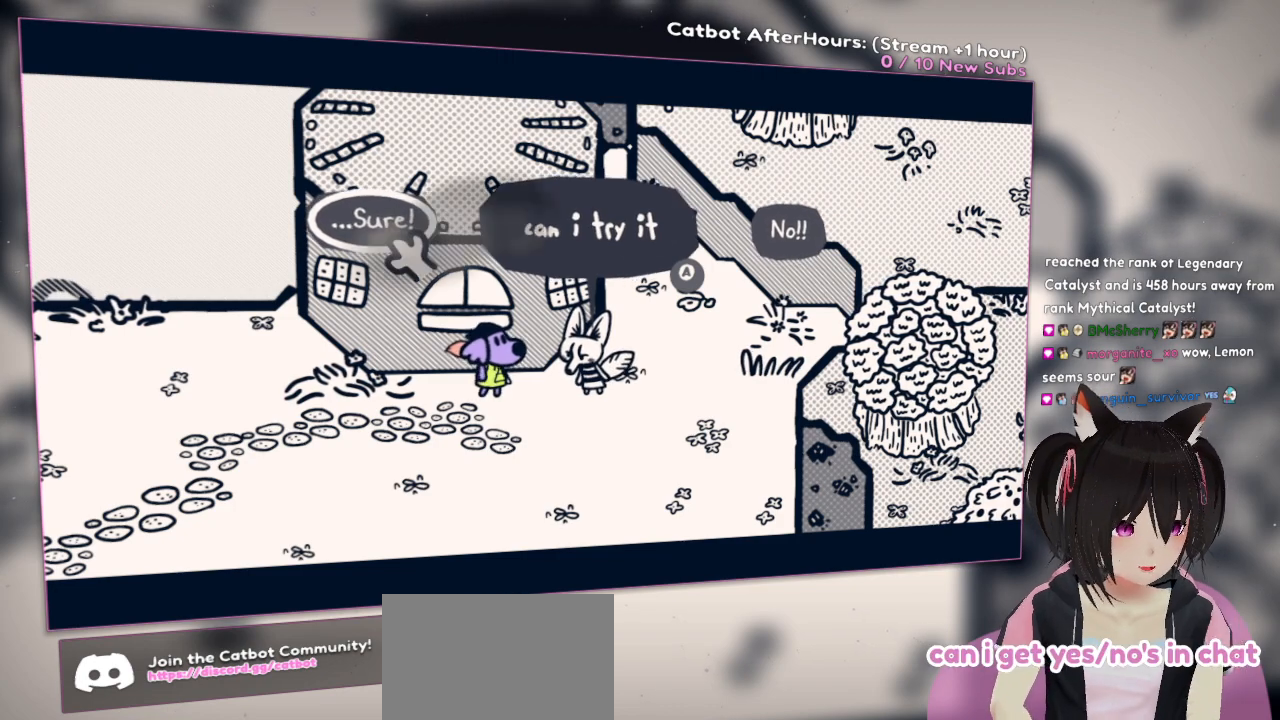
Gameplay with a controller (Nintendo layout); each line is a JSON object with the inputs held at the frame after it. "events" lists button and stick changes between this image and that frame as [ms after this image, input, new state], when the widget could be followed in between.
{"buttons": [], "left_stick": "down-left", "right_stick": "center", "events": [[67, "left_stick", "up-right"], [400, "left_stick", "left"], [467, "left_stick", "down-left"]]}
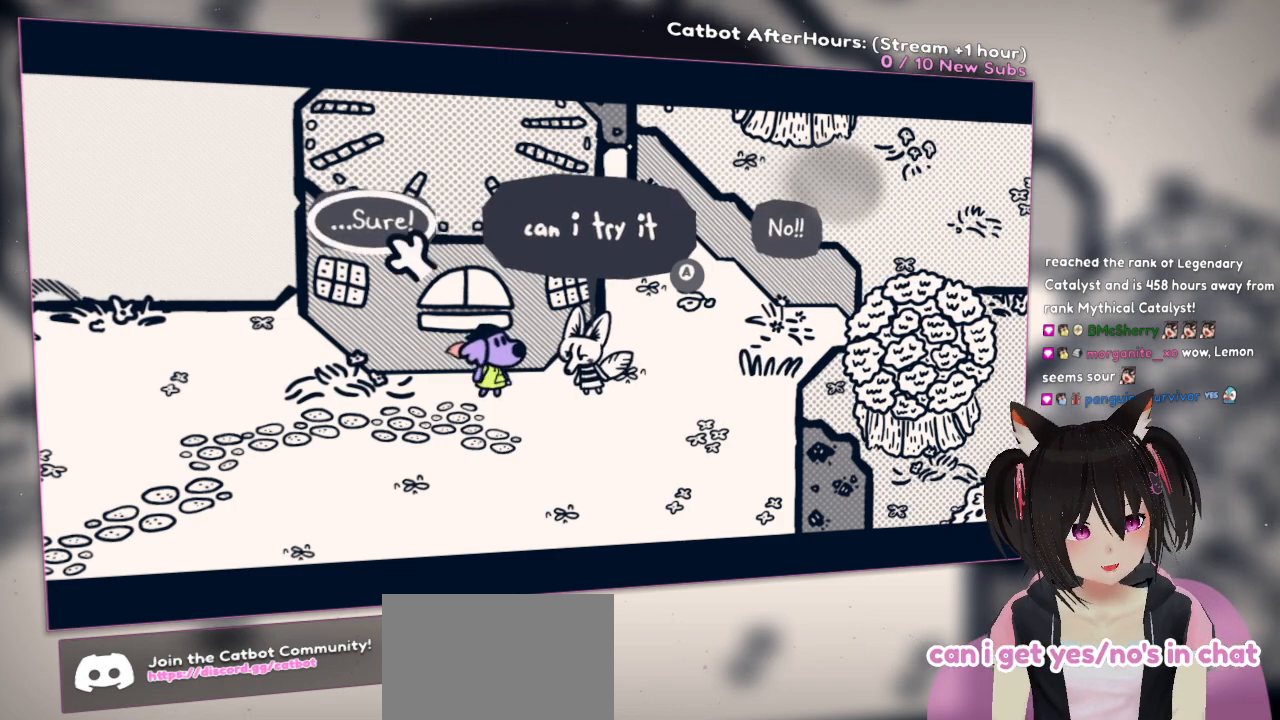
{"buttons": [], "left_stick": "right", "right_stick": "center", "events": [[133, "left_stick", "right"], [300, "left_stick", "down-left"], [500, "left_stick", "right"]]}
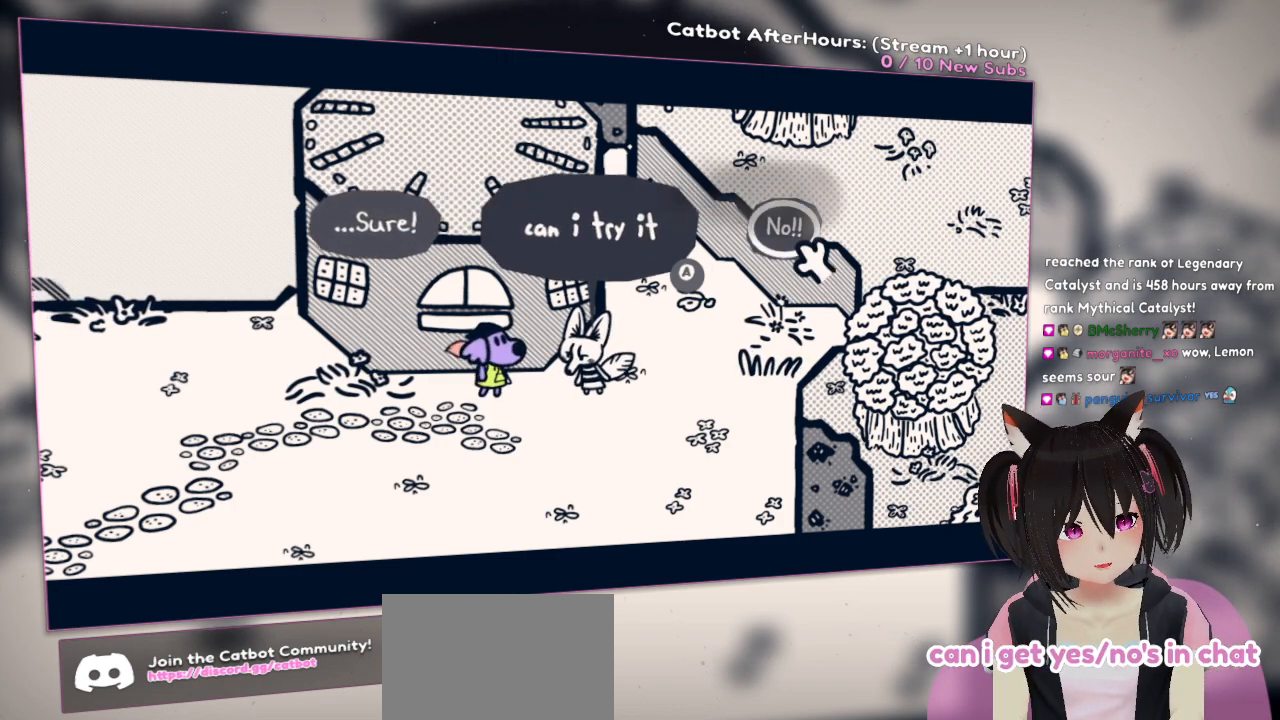
{"buttons": [], "left_stick": "left", "right_stick": "center", "events": [[33, "left_stick", "down-right"], [167, "left_stick", "left"], [300, "left_stick", "right"], [500, "left_stick", "left"]]}
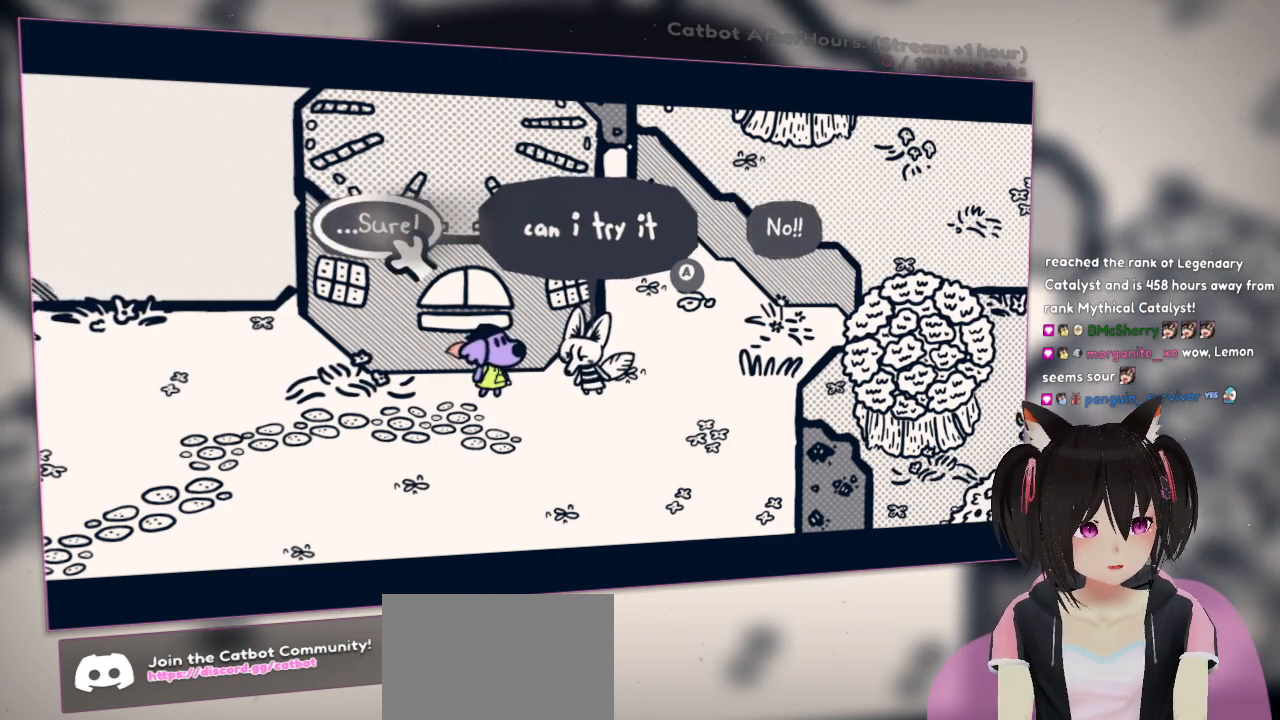
{"buttons": [], "left_stick": "down-right", "right_stick": "center", "events": [[167, "left_stick", "right"], [300, "left_stick", "left"], [433, "left_stick", "down-right"]]}
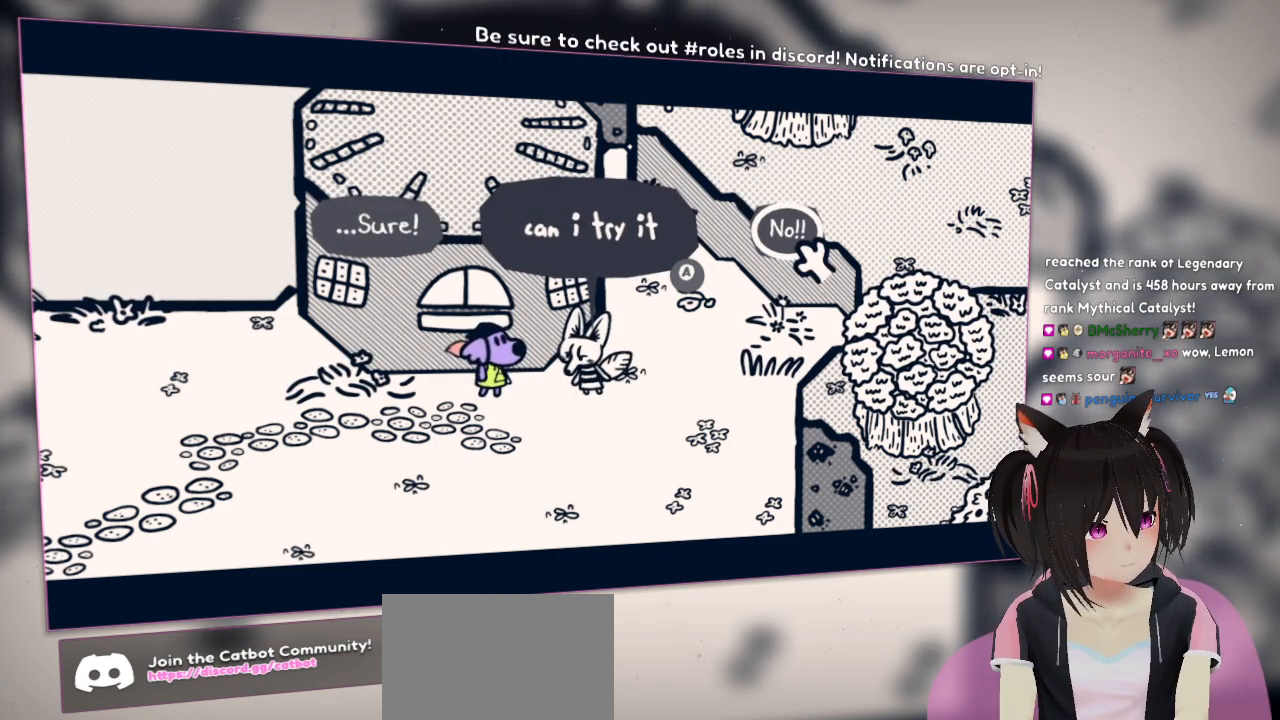
{"buttons": [], "left_stick": "left", "right_stick": "center", "events": [[67, "left_stick", "left"], [300, "left_stick", "right"], [467, "left_stick", "left"]]}
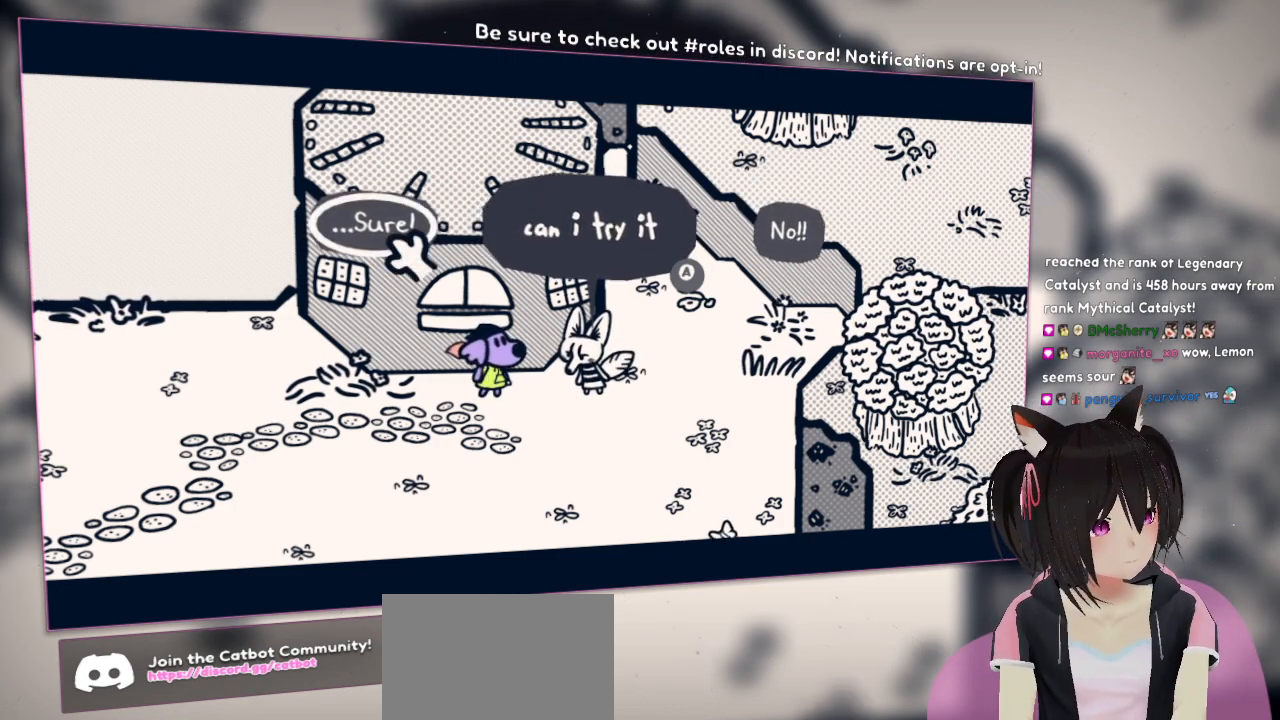
{"buttons": [], "left_stick": "up-left", "right_stick": "center", "events": [[167, "left_stick", "center"], [333, "left_stick", "down-right"], [467, "left_stick", "up-left"]]}
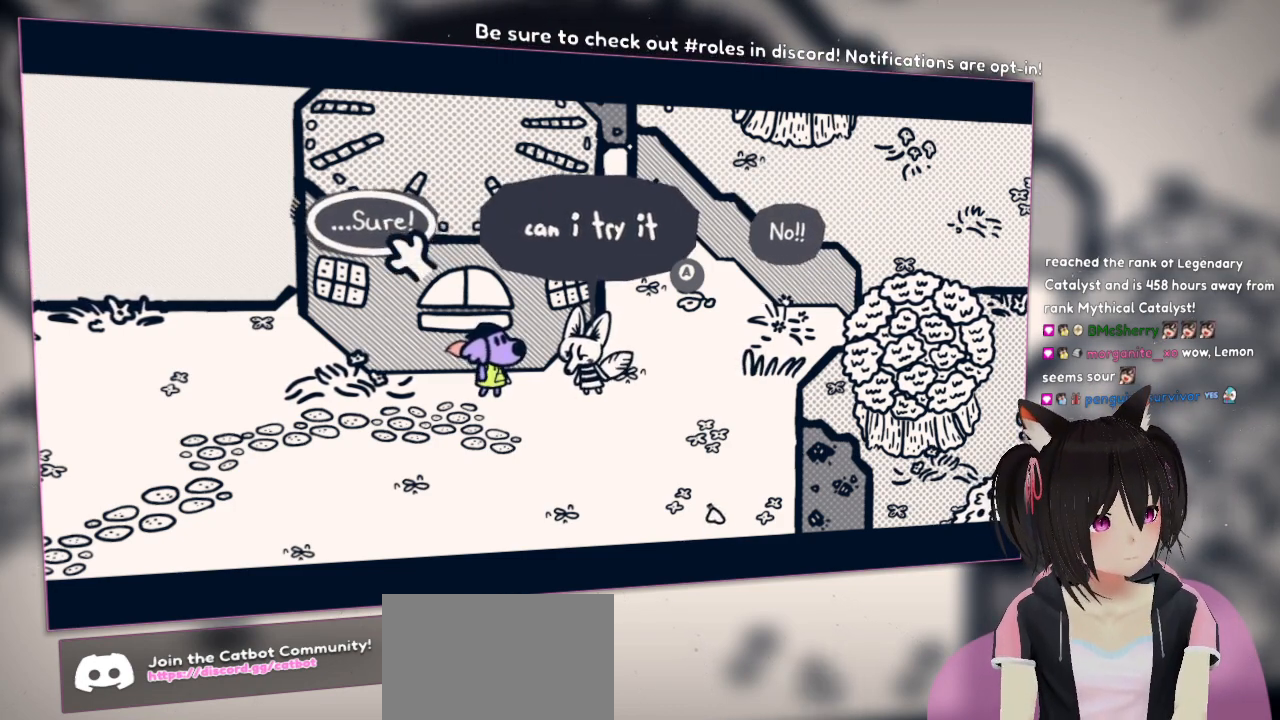
{"buttons": [], "left_stick": "right", "right_stick": "center", "events": [[100, "left_stick", "right"], [267, "left_stick", "up-left"], [400, "left_stick", "right"]]}
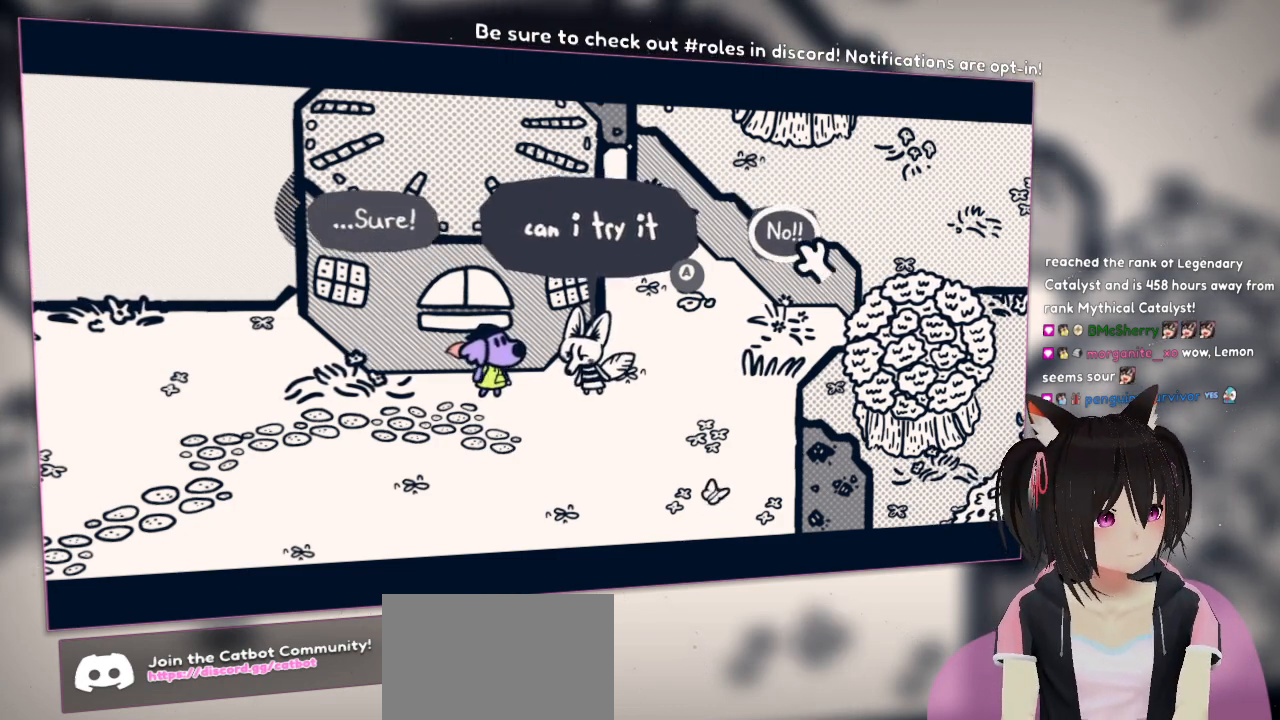
{"buttons": [], "left_stick": "center", "right_stick": "center", "events": [[133, "left_stick", "down-right"], [300, "left_stick", "up-left"], [433, "left_stick", "center"]]}
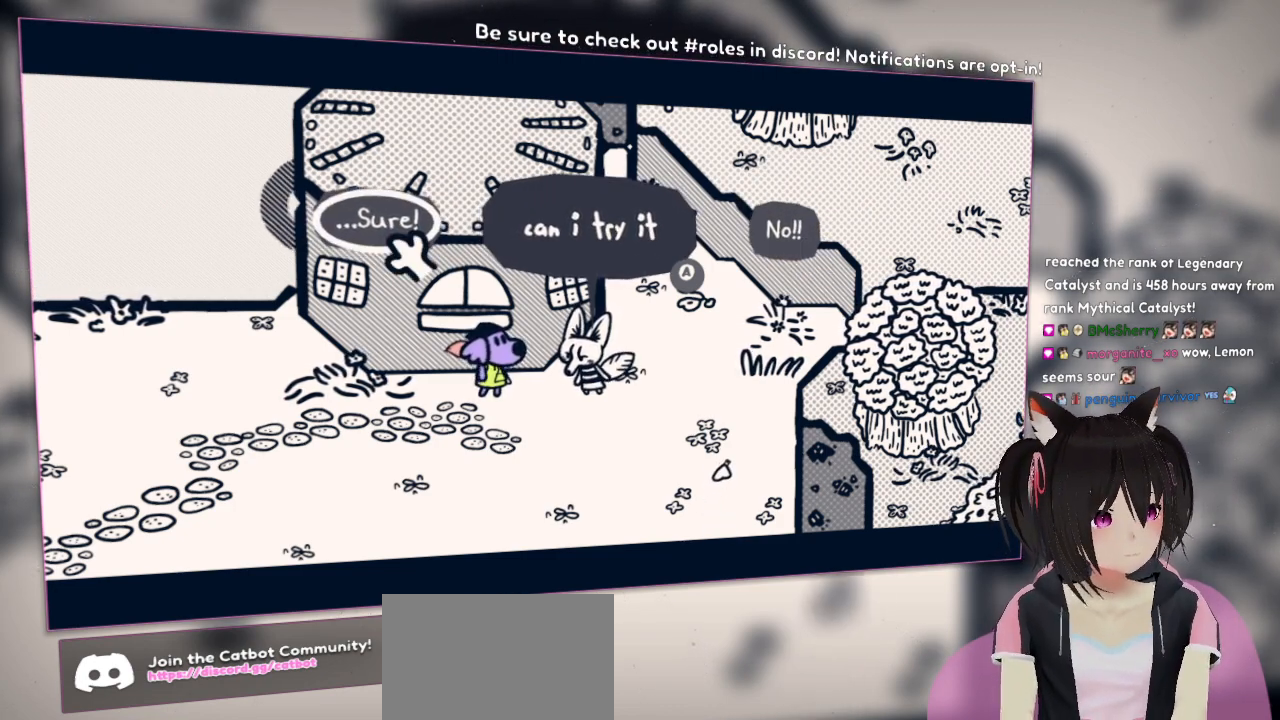
{"buttons": [], "left_stick": "center", "right_stick": "center", "events": []}
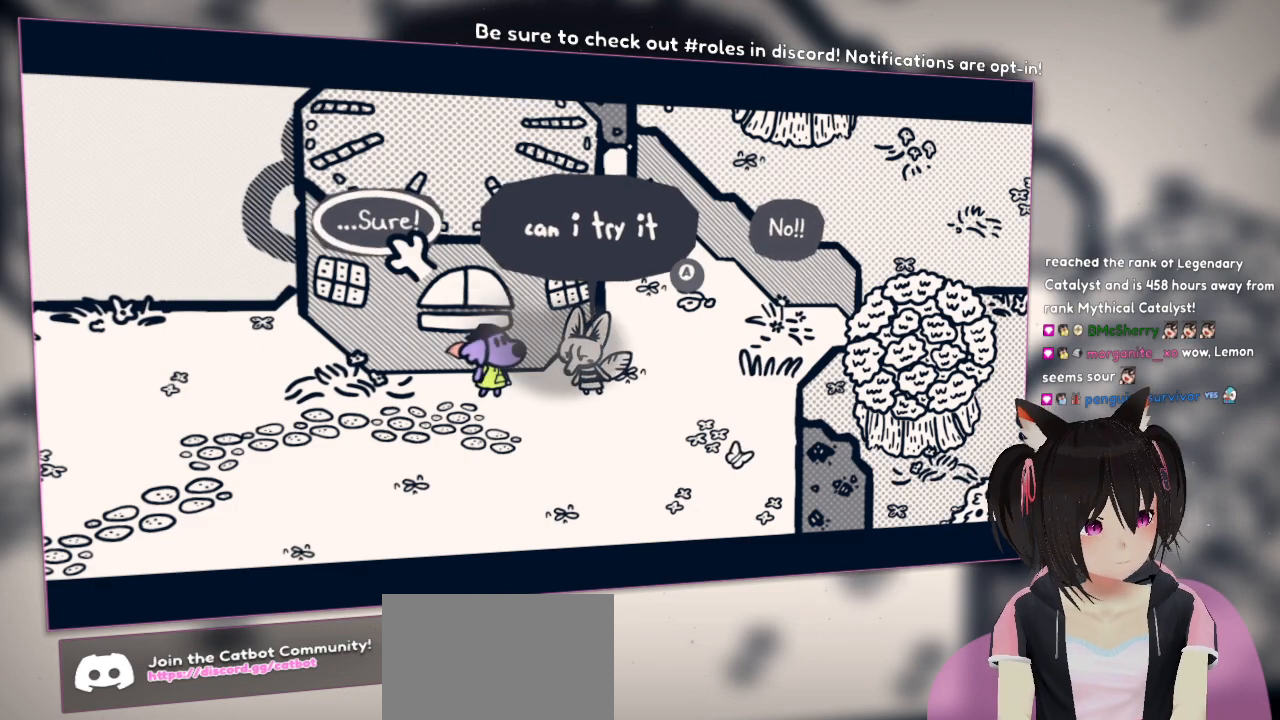
{"buttons": [], "left_stick": "center", "right_stick": "center", "events": [[167, "left_stick", "right"], [267, "left_stick", "center"]]}
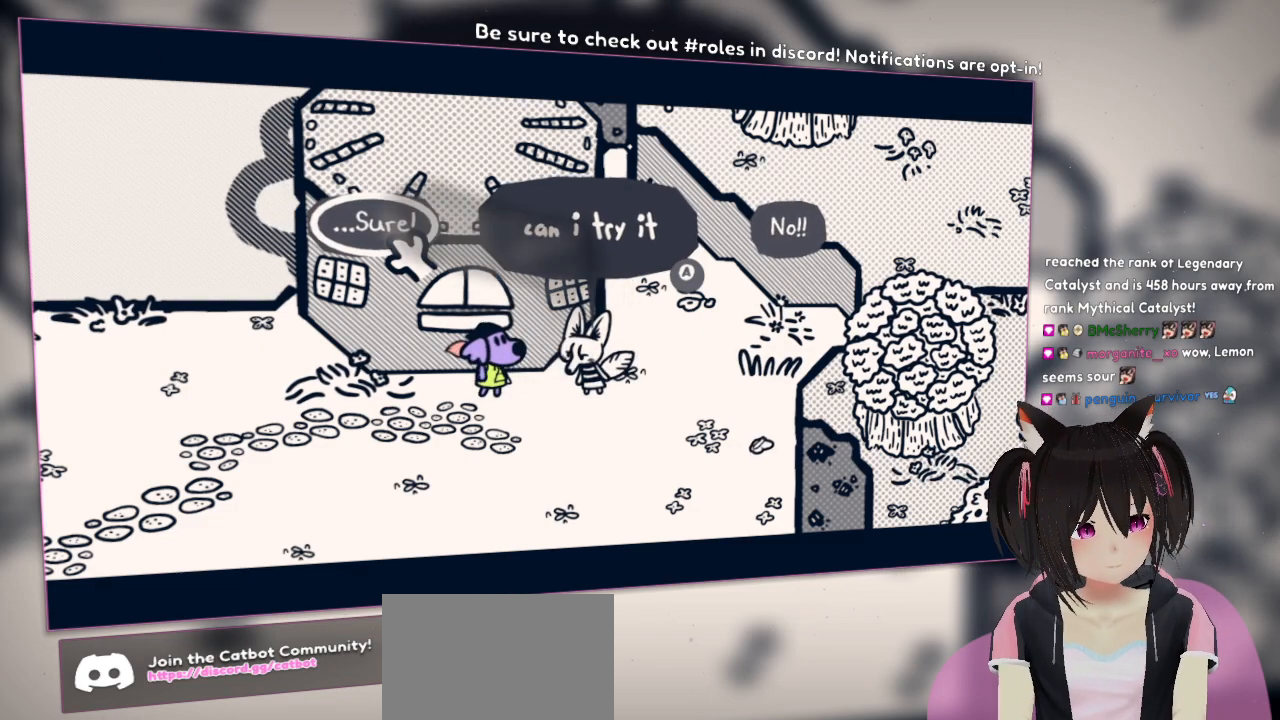
{"buttons": [], "left_stick": "center", "right_stick": "center", "events": [[33, "DPAD_LEFT", "down"], [167, "DPAD_LEFT", "up"], [233, "DPAD_RIGHT", "down"], [367, "DPAD_RIGHT", "up"]]}
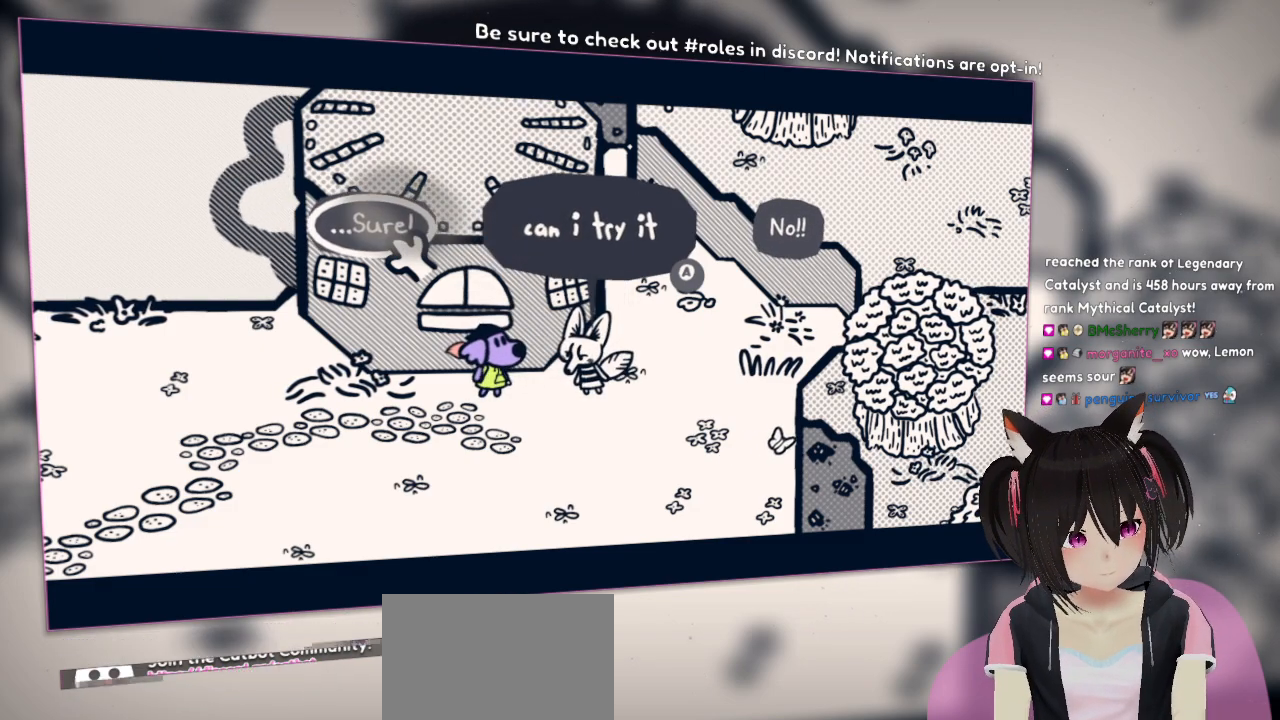
{"buttons": [], "left_stick": "center", "right_stick": "center", "events": [[250, "left_stick", "up-left"], [383, "left_stick", "down-left"], [450, "left_stick", "center"]]}
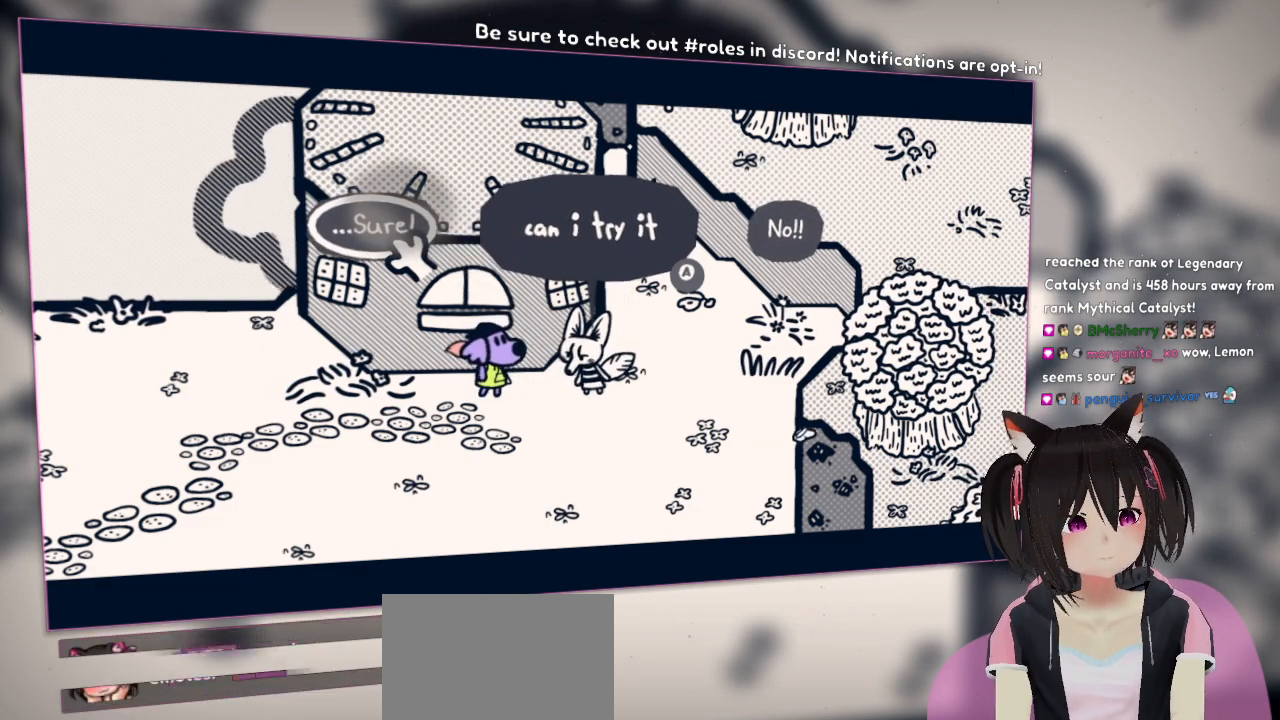
{"buttons": [], "left_stick": "down-left", "right_stick": "center", "events": [[117, "left_stick", "up-right"], [317, "left_stick", "down-left"], [400, "left_stick", "up-right"], [483, "left_stick", "down-left"]]}
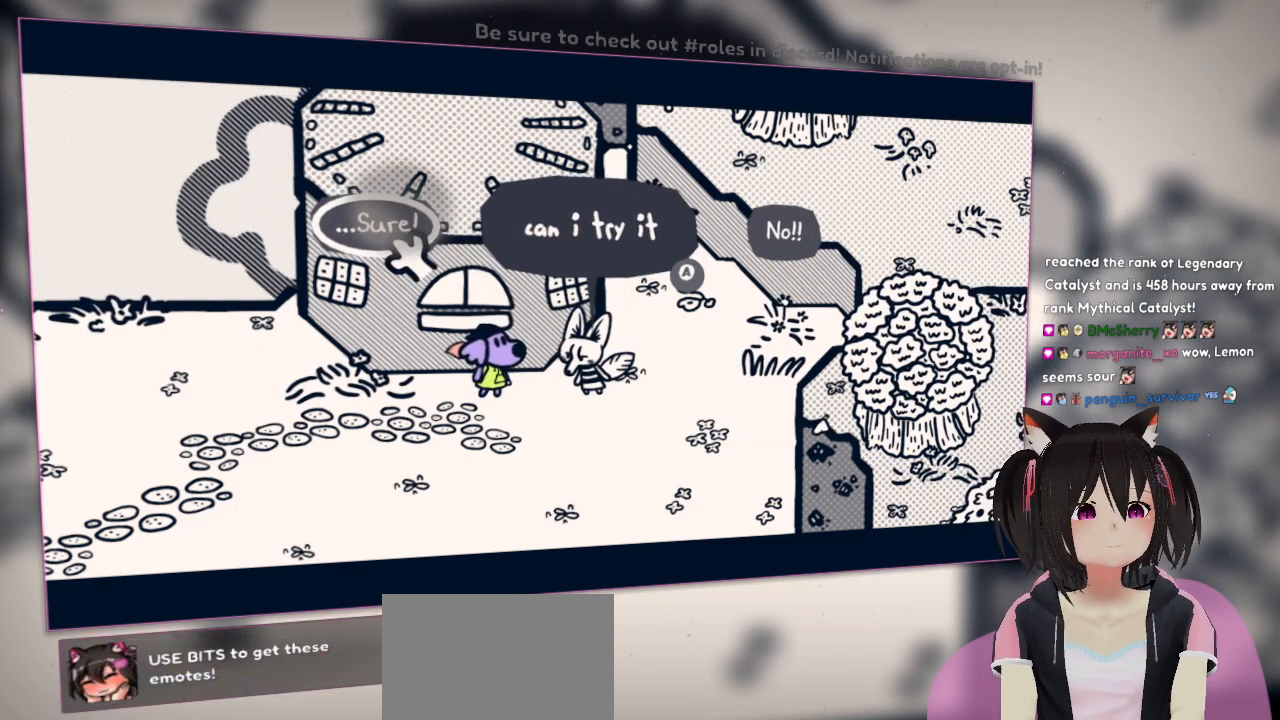
{"buttons": [], "left_stick": "left", "right_stick": "center", "events": [[83, "left_stick", "up-right"], [183, "left_stick", "down-left"], [250, "left_stick", "right"], [383, "left_stick", "down-left"], [483, "left_stick", "left"]]}
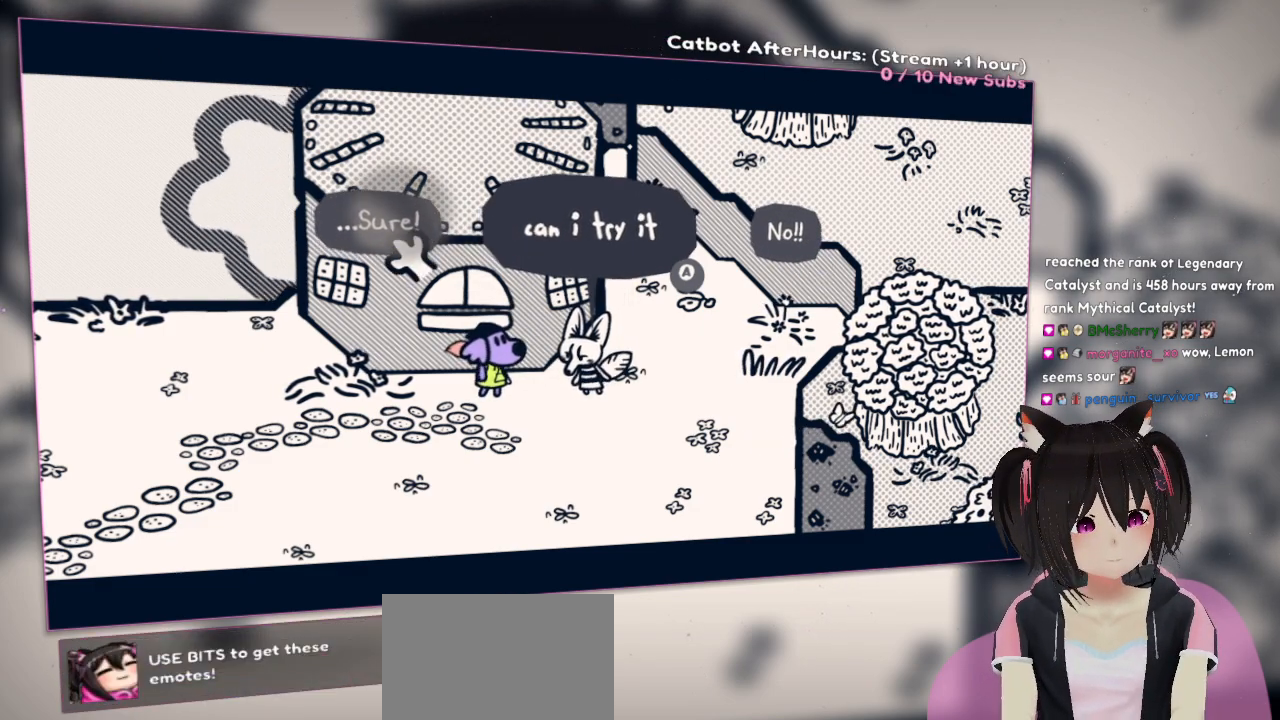
{"buttons": [], "left_stick": "center", "right_stick": "center", "events": [[17, "left_stick", "up-right"], [83, "left_stick", "left"], [217, "left_stick", "up-right"], [283, "left_stick", "left"], [383, "left_stick", "right"], [483, "left_stick", "center"]]}
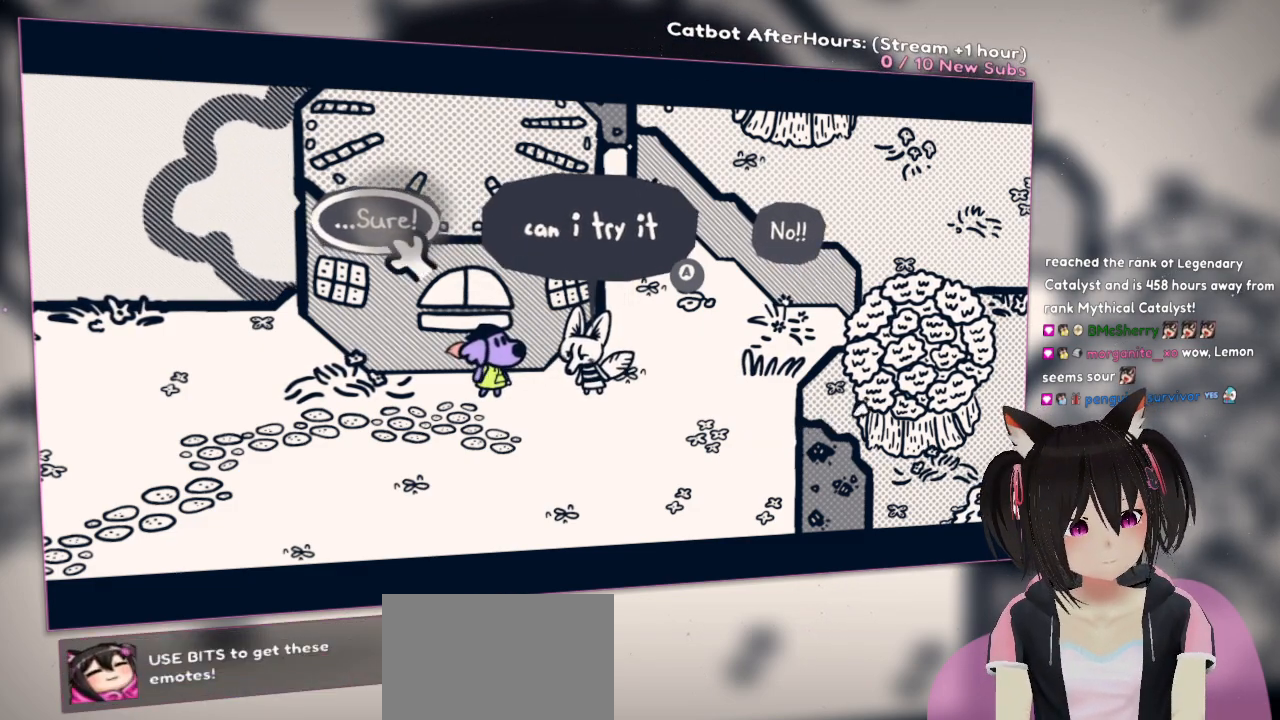
{"buttons": [], "left_stick": "down-left", "right_stick": "center", "events": [[17, "left_stick", "left"], [117, "left_stick", "up-right"], [217, "left_stick", "down-left"], [317, "left_stick", "right"], [383, "left_stick", "down-left"]]}
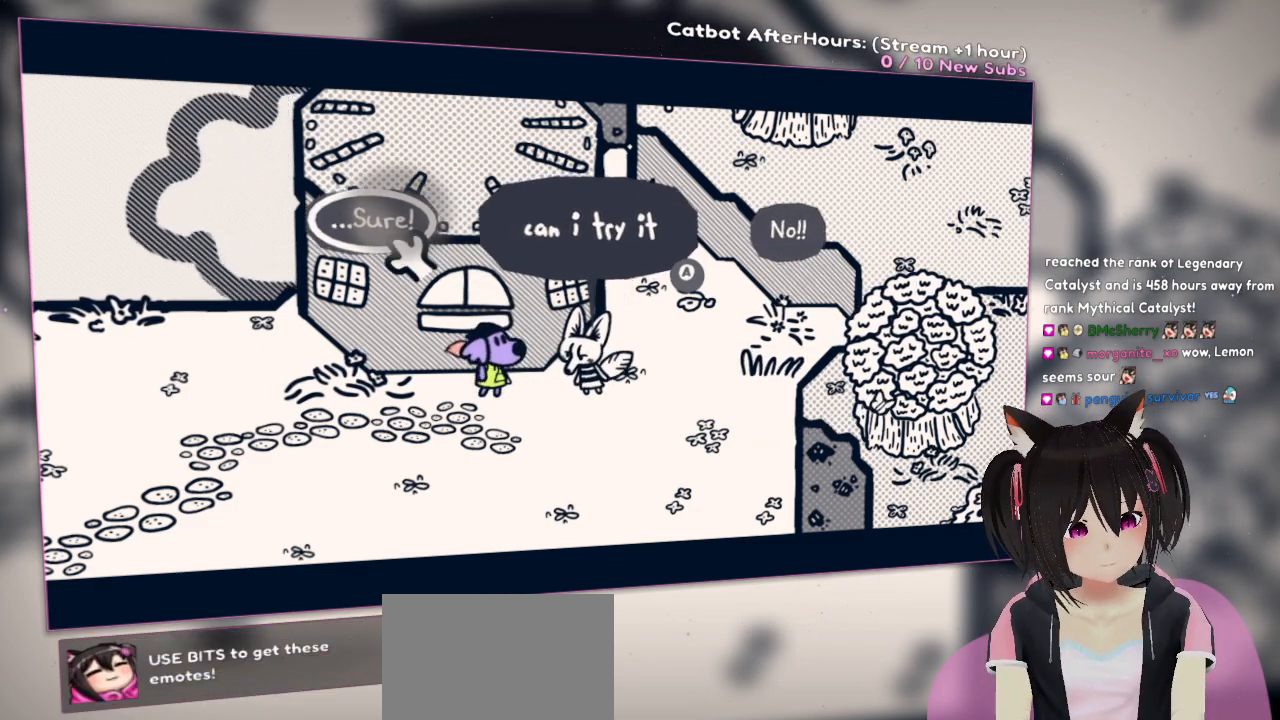
{"buttons": [], "left_stick": "up-right", "right_stick": "center", "events": [[217, "left_stick", "right"], [317, "left_stick", "left"], [450, "left_stick", "up-right"]]}
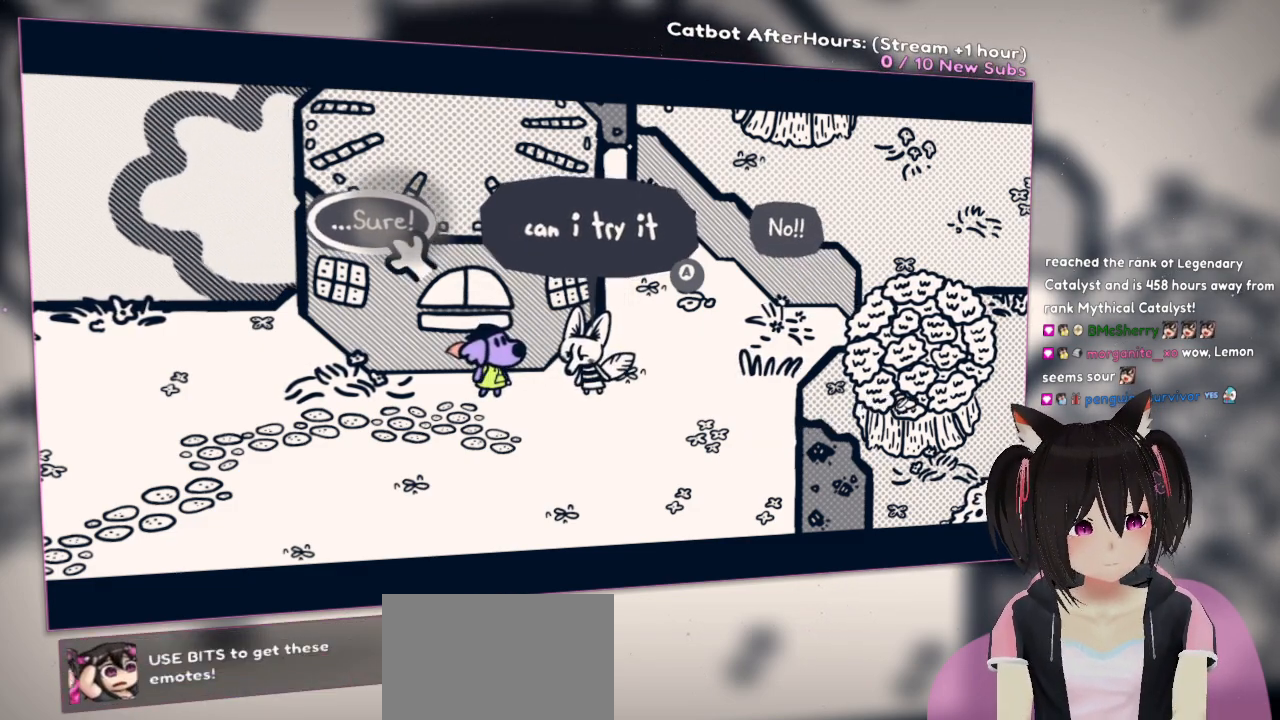
{"buttons": [], "left_stick": "right", "right_stick": "center", "events": [[17, "left_stick", "left"], [150, "left_stick", "up-right"], [217, "left_stick", "left"], [317, "left_stick", "up-right"], [450, "left_stick", "right"]]}
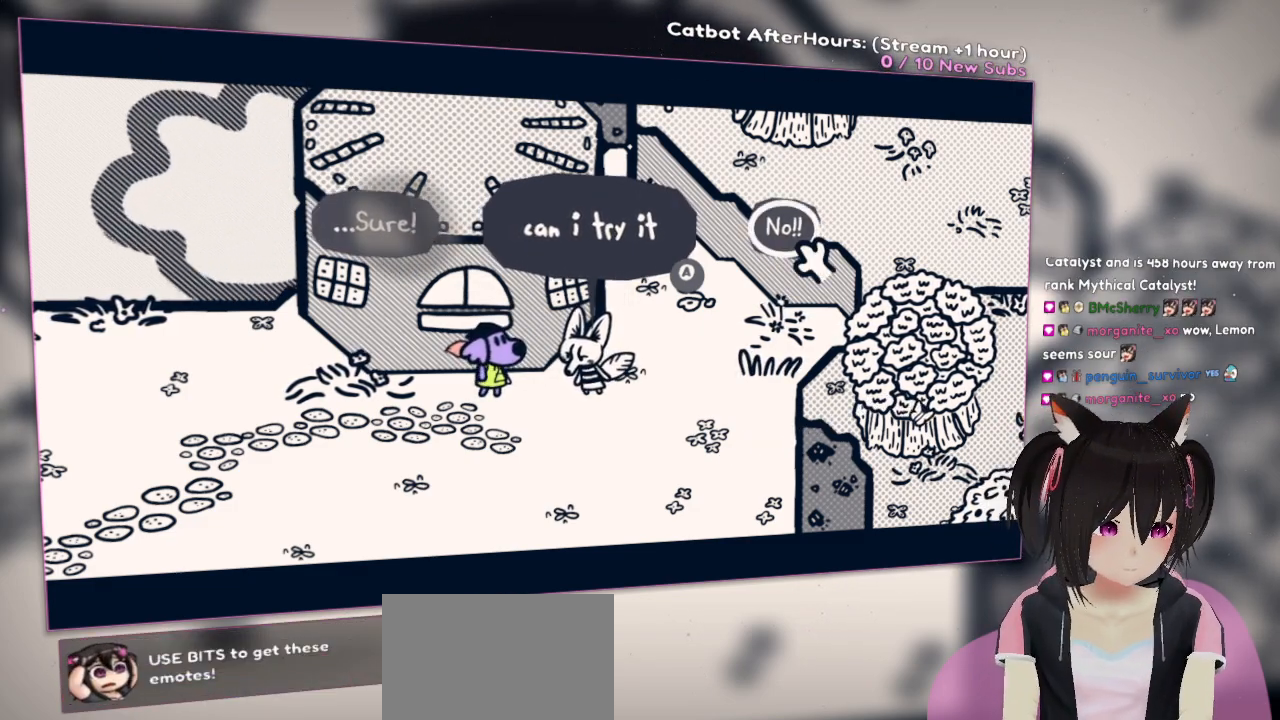
{"buttons": [], "left_stick": "left", "right_stick": "center", "events": [[83, "left_stick", "down-left"], [183, "left_stick", "right"], [283, "left_stick", "left"], [283, "right_stick", "left"], [350, "right_stick", "center"], [383, "left_stick", "up-right"], [483, "left_stick", "left"]]}
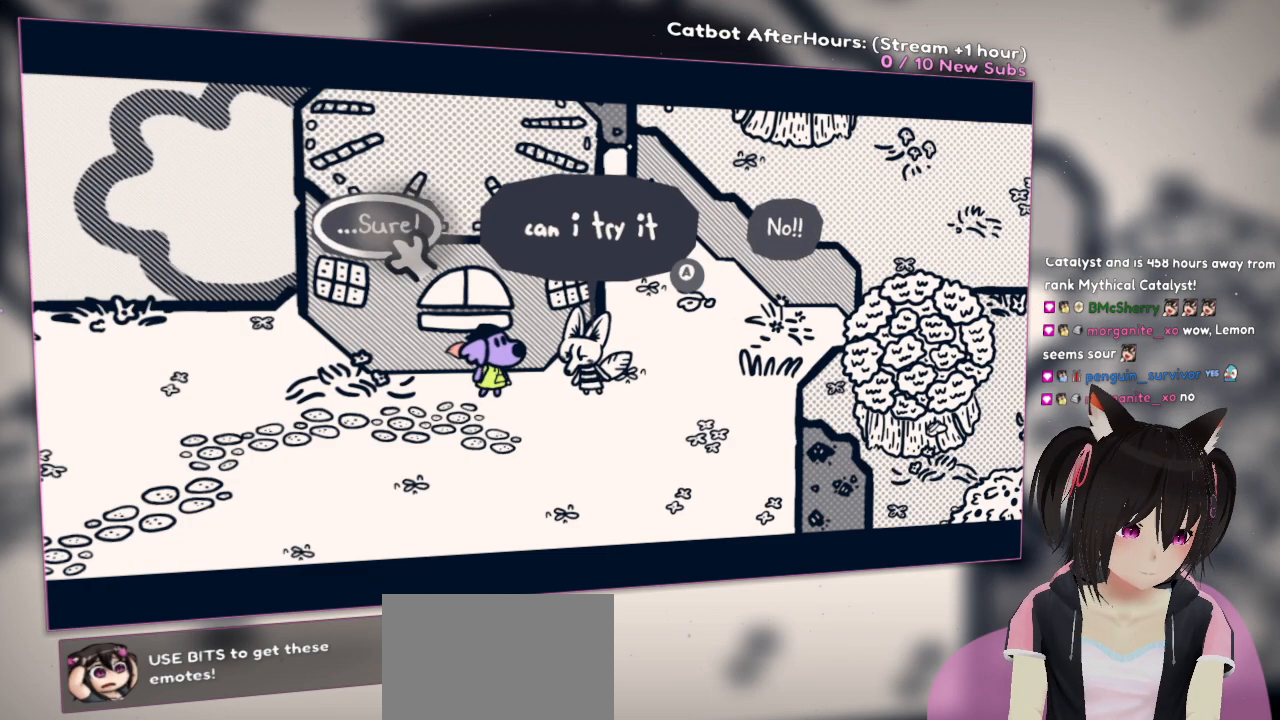
{"buttons": [], "left_stick": "up-right", "right_stick": "center", "events": [[83, "left_stick", "up-right"], [183, "left_stick", "left"], [283, "left_stick", "up-right"], [350, "left_stick", "up-left"], [483, "left_stick", "up-right"]]}
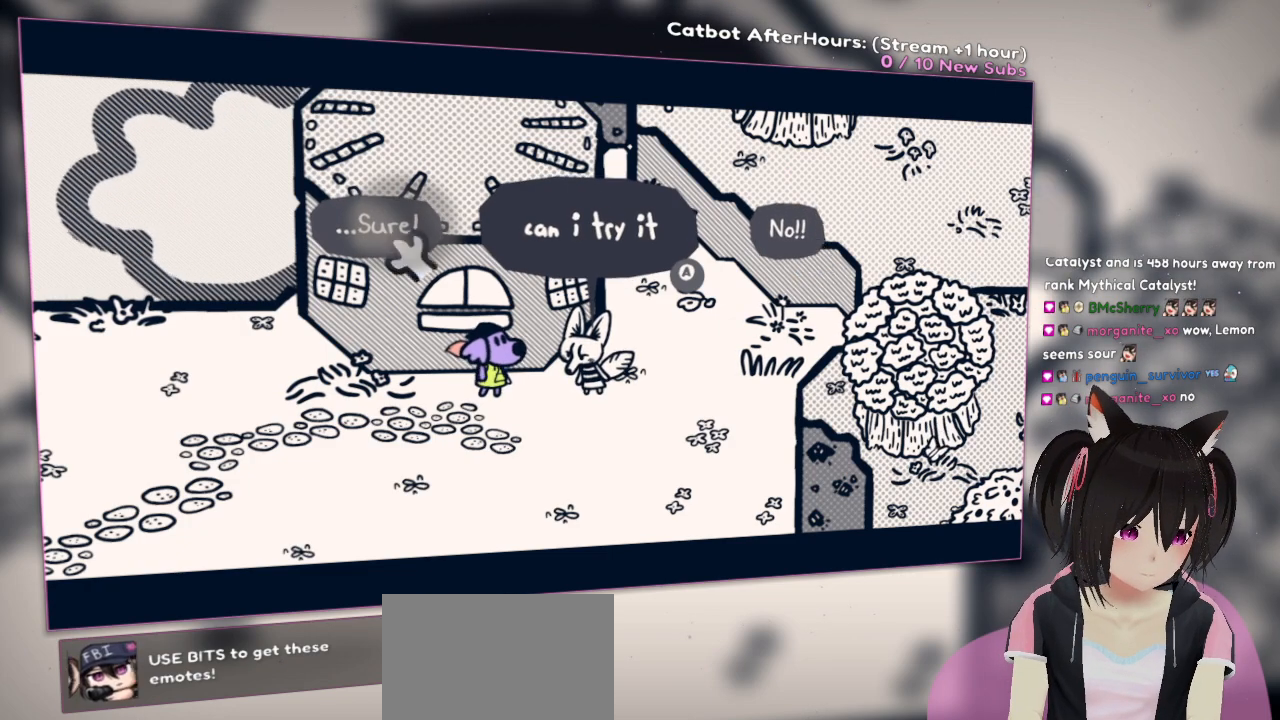
{"buttons": [], "left_stick": "left", "right_stick": "center", "events": [[50, "left_stick", "left"], [150, "left_stick", "up-right"], [250, "left_stick", "left"], [350, "left_stick", "up-right"], [450, "left_stick", "left"]]}
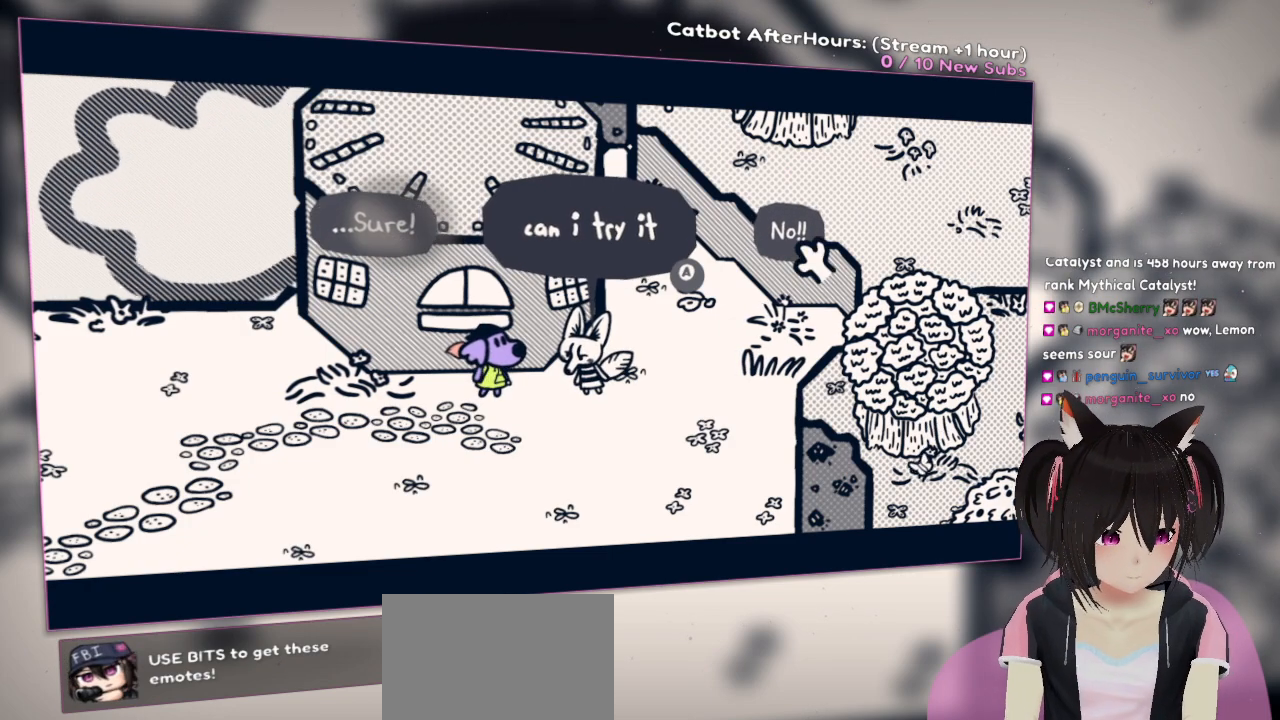
{"buttons": [], "left_stick": "up-right", "right_stick": "center", "events": [[83, "left_stick", "up-right"], [183, "left_stick", "left"], [283, "left_stick", "up-right"], [383, "left_stick", "left"], [483, "left_stick", "up-right"]]}
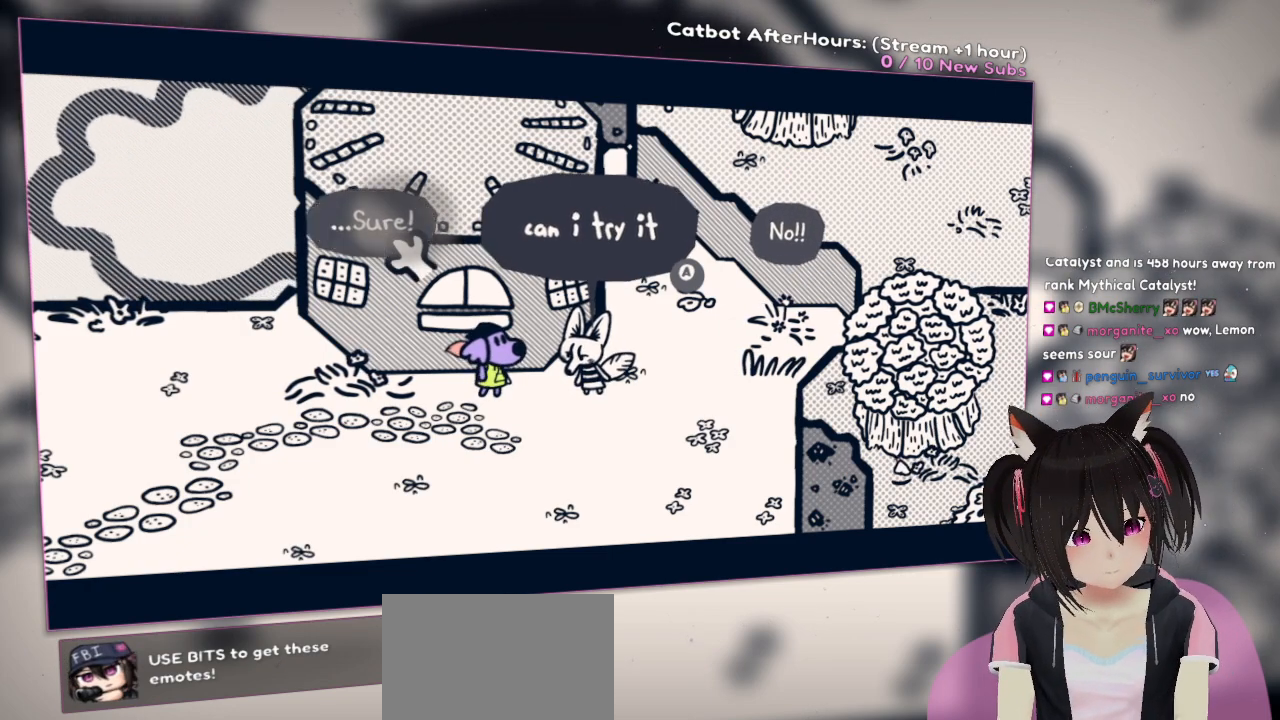
{"buttons": [], "left_stick": "center", "right_stick": "center", "events": [[83, "left_stick", "down-left"], [183, "left_stick", "center"]]}
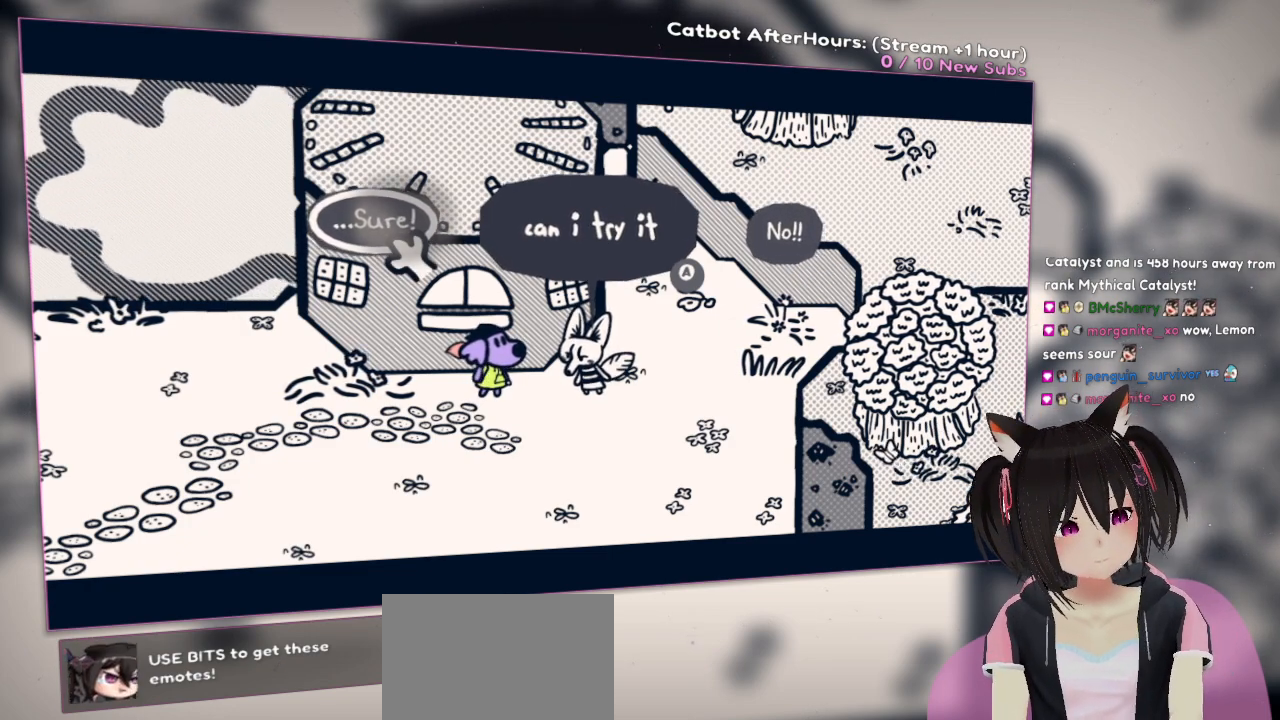
{"buttons": [], "left_stick": "center", "right_stick": "center", "events": []}
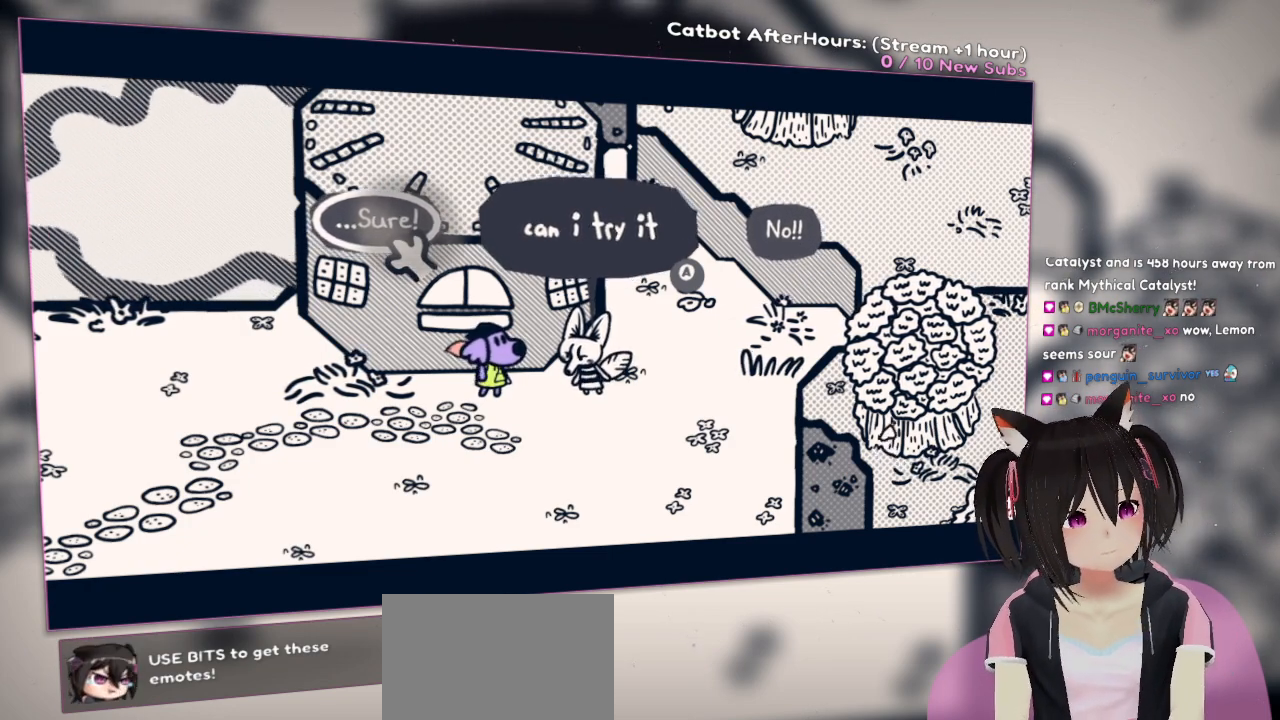
{"buttons": [], "left_stick": "center", "right_stick": "center", "events": []}
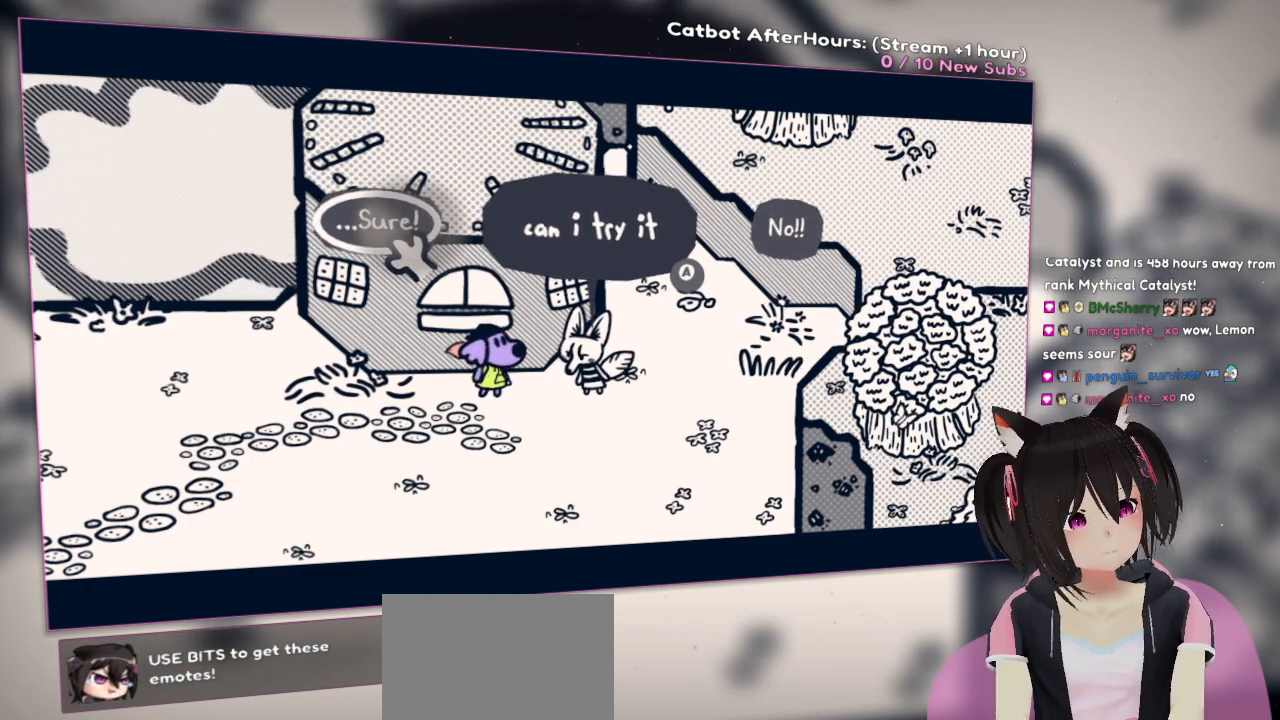
{"buttons": [], "left_stick": "center", "right_stick": "center", "events": []}
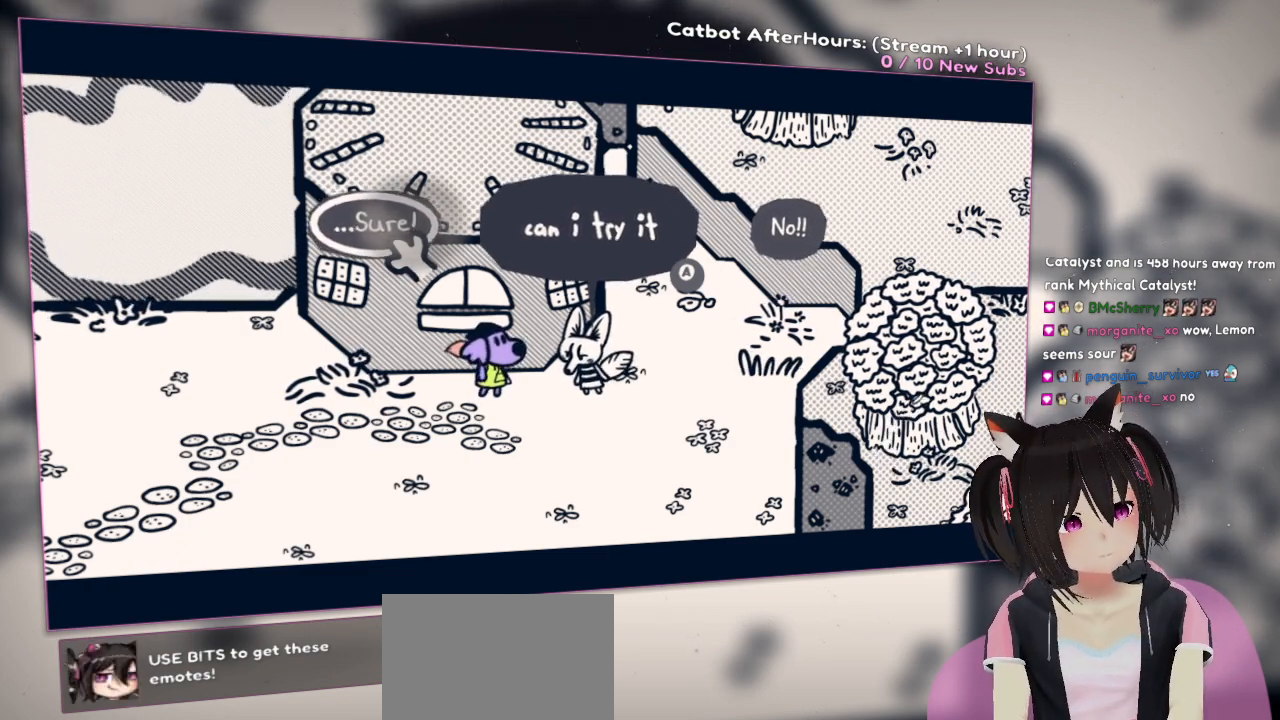
{"buttons": [], "left_stick": "center", "right_stick": "center", "events": []}